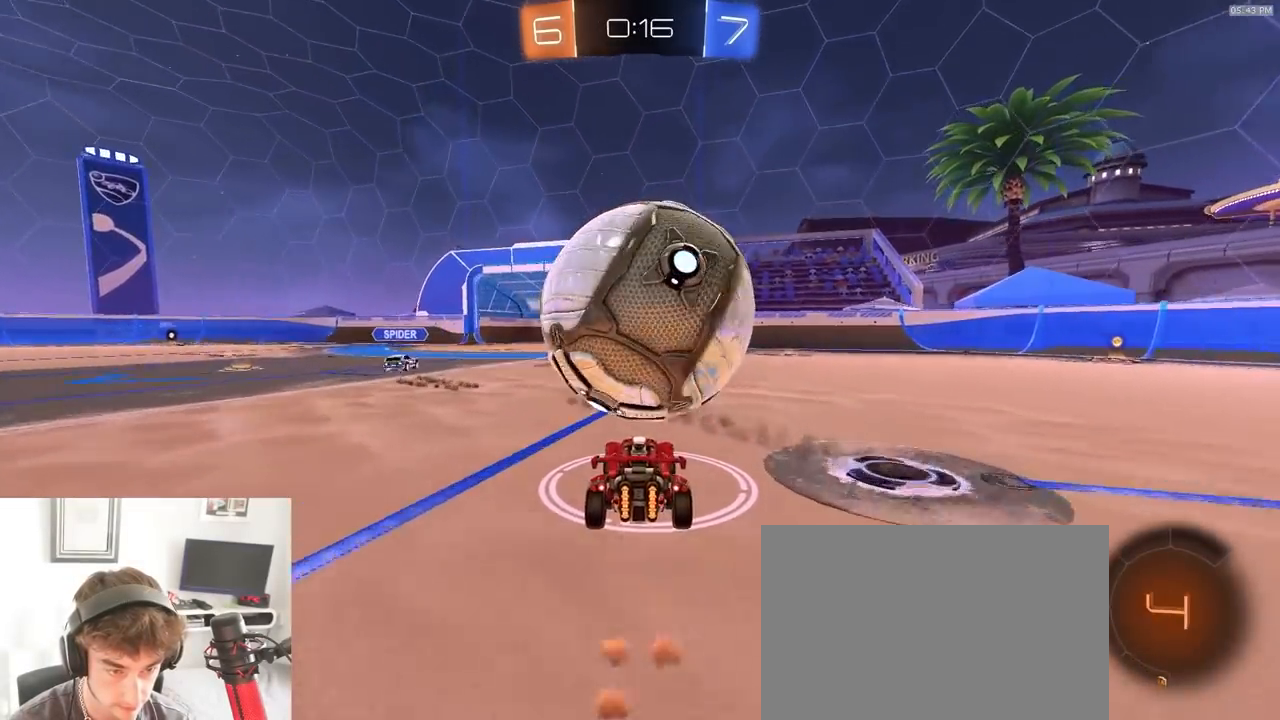
Gameplay with a controller (PlayStation layout); each line is a JSON object with the inputs held at the frame after it (dt_ms = milliseconds from this image to that frame). "events" lists button and stick changes between this image and that frame as [ms after this image, input, new state], when the widget could be followed in between. Not read: L1 L3 R1 R3 TOUCHPAD.
{"dt_ms": 500, "buttons": ["CROSS", "R2"], "left_stick": "center", "right_stick": "center", "events": [[50, "left_stick", "down-left"], [100, "CROSS", "down"], [117, "left_stick", "down-right"], [267, "R2", "up"], [467, "left_stick", "center"], [483, "R2", "down"]]}
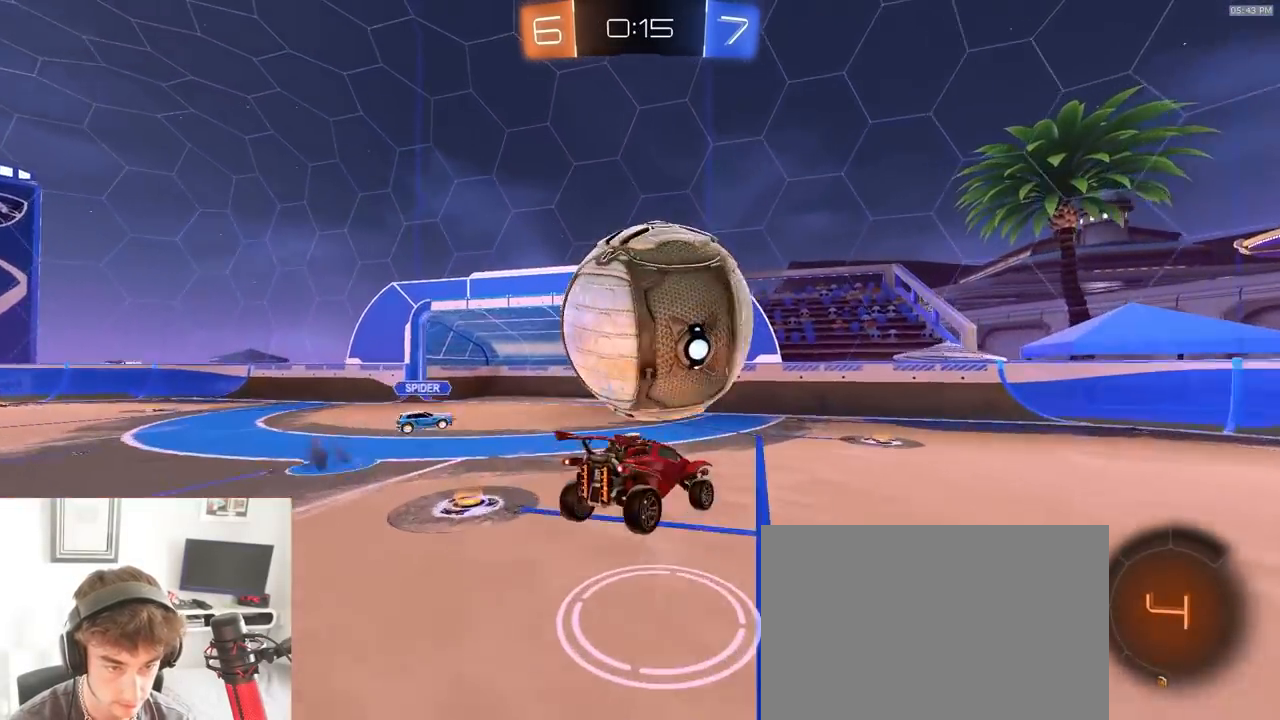
{"dt_ms": 500, "buttons": ["R2"], "left_stick": "down-left", "right_stick": "center", "events": [[50, "CROSS", "up"], [183, "CROSS", "down"], [233, "left_stick", "down"], [300, "left_stick", "down-left"], [333, "CROSS", "up"]]}
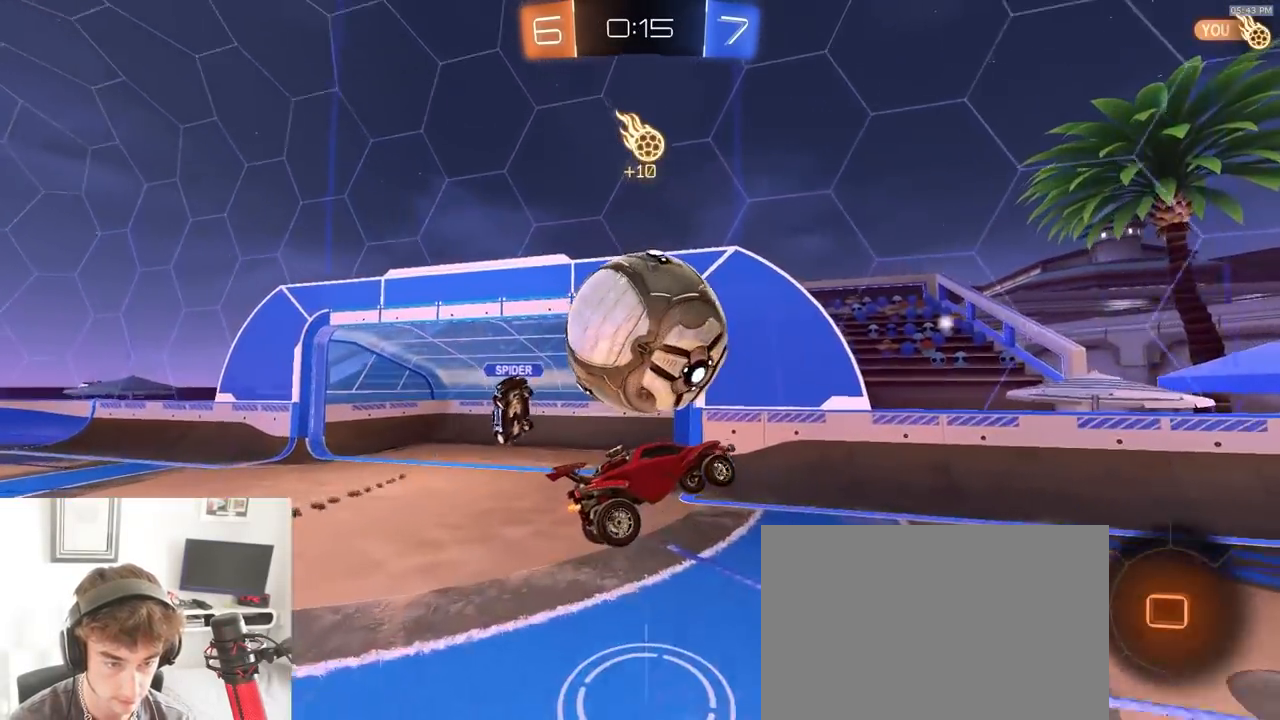
{"dt_ms": 500, "buttons": ["R2"], "left_stick": "center", "right_stick": "center", "events": [[33, "left_stick", "left"], [317, "left_stick", "center"]]}
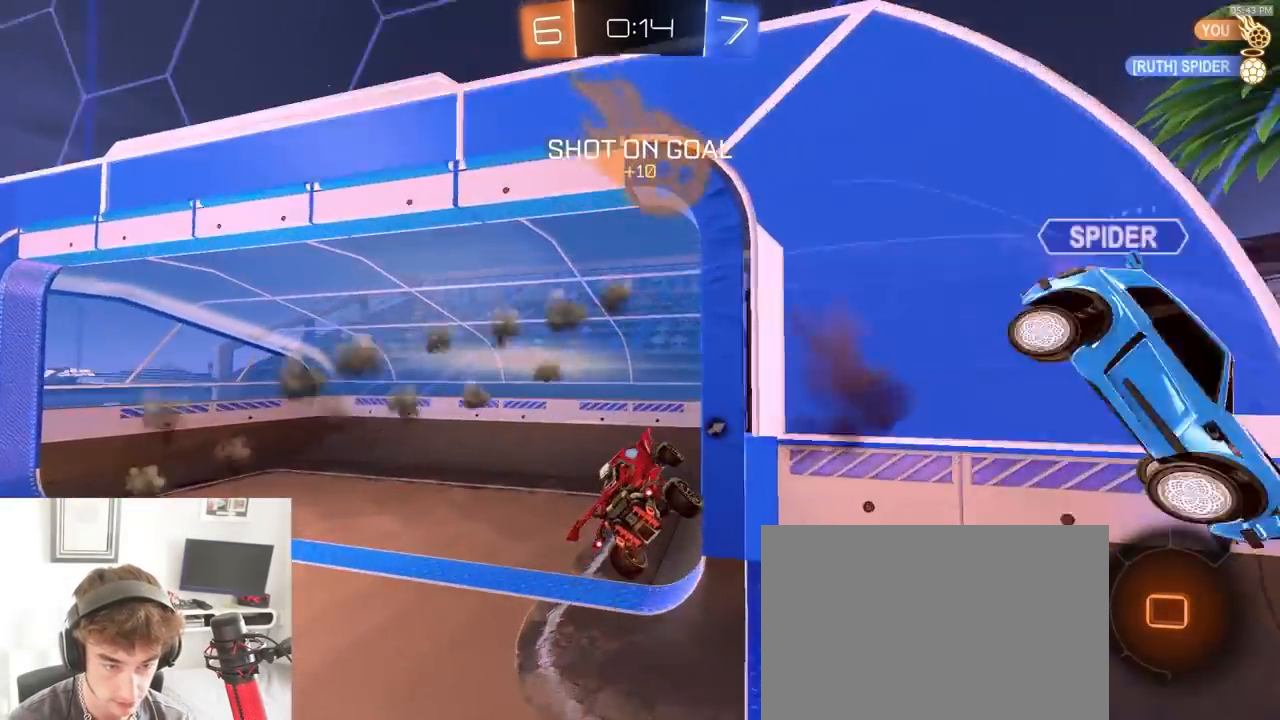
{"dt_ms": 500, "buttons": ["R2"], "left_stick": "down-right", "right_stick": "center", "events": [[17, "left_stick", "down-right"], [67, "left_stick", "right"], [267, "left_stick", "down-right"], [283, "TRIANGLE", "down"], [383, "TRIANGLE", "up"]]}
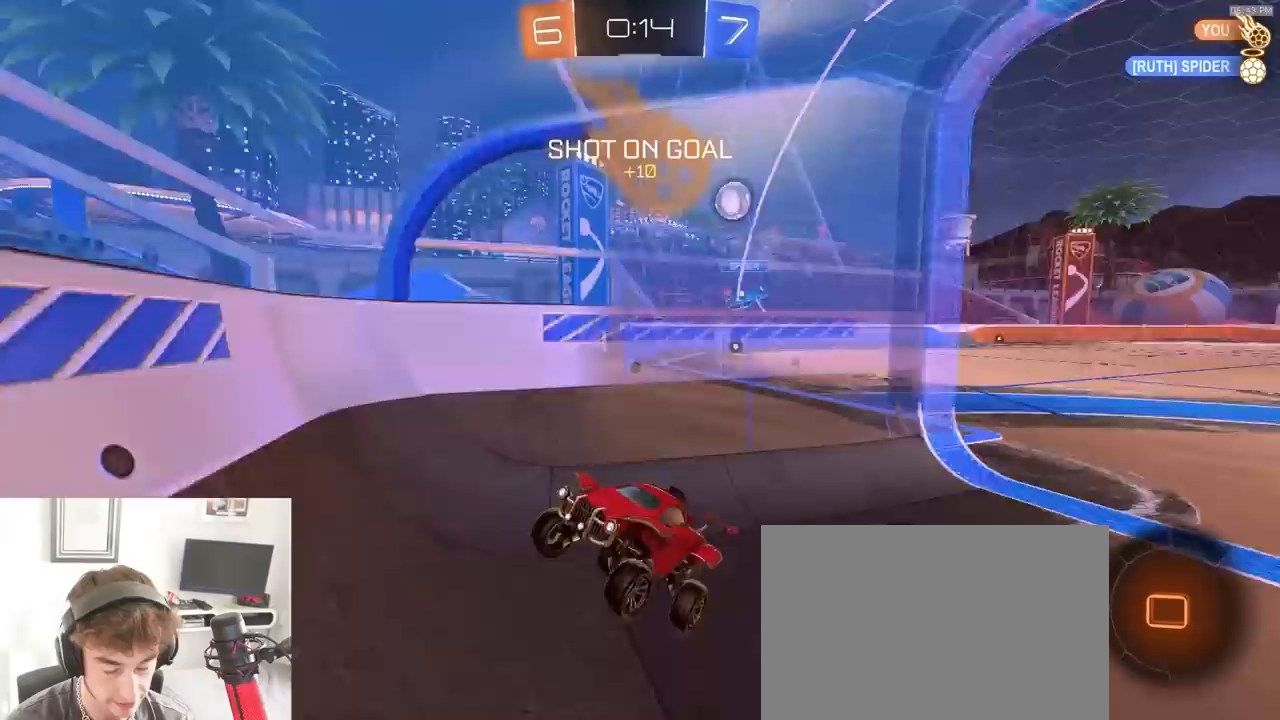
{"dt_ms": 500, "buttons": ["R2"], "left_stick": "right", "right_stick": "center", "events": [[133, "left_stick", "center"], [383, "left_stick", "right"]]}
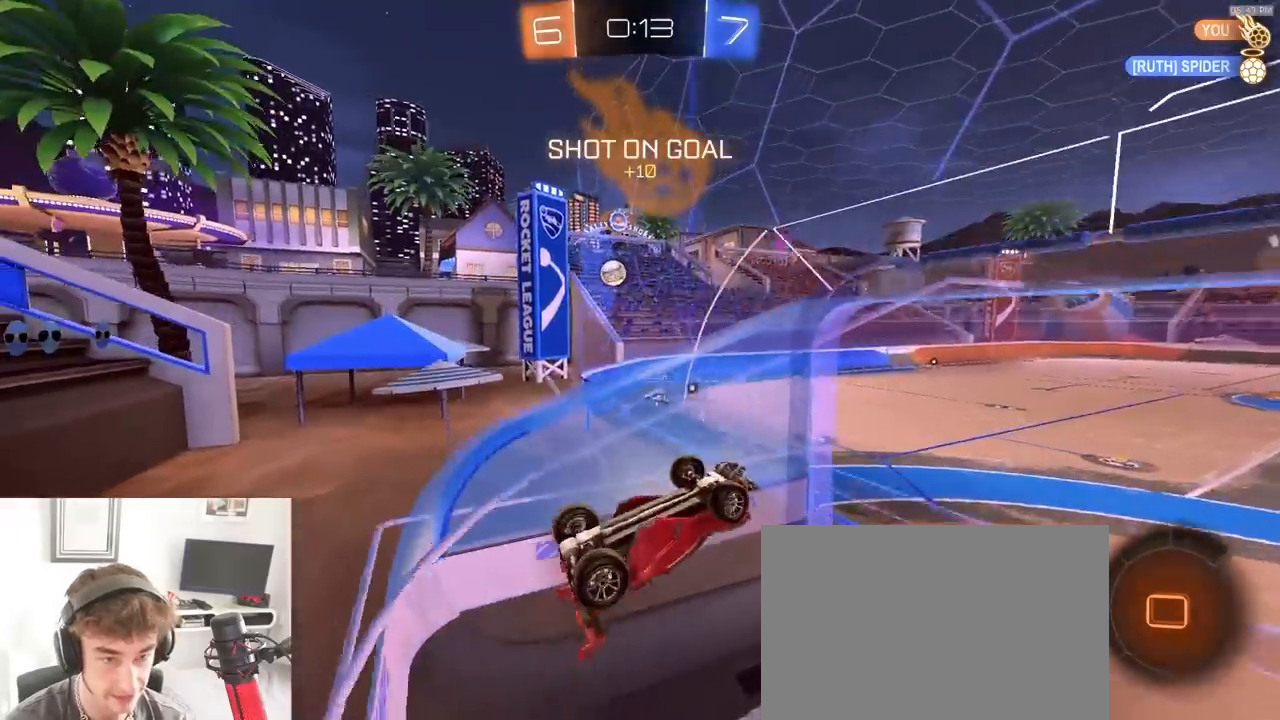
{"dt_ms": 500, "buttons": ["SQUARE", "R2"], "left_stick": "down-left", "right_stick": "center", "events": [[67, "SQUARE", "down"], [100, "CROSS", "down"], [100, "left_stick", "center"], [267, "TRIANGLE", "down"], [350, "CROSS", "up"], [350, "left_stick", "down-left"], [400, "TRIANGLE", "up"]]}
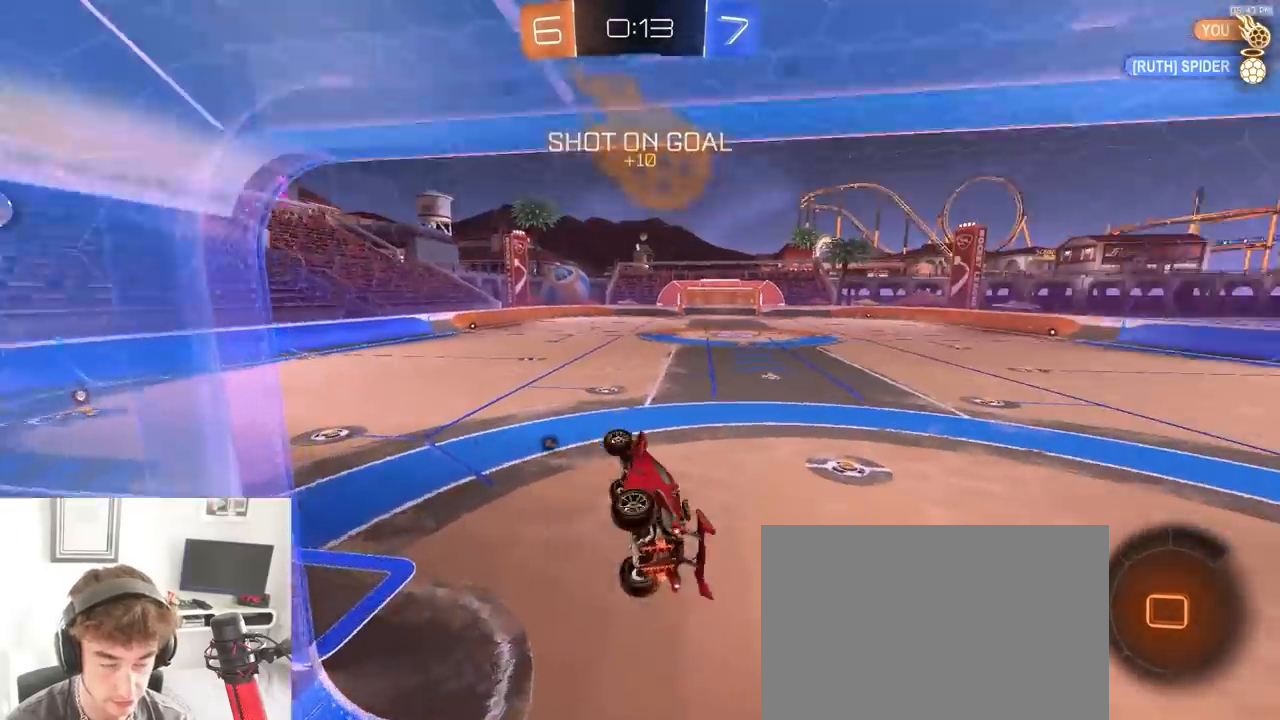
{"dt_ms": 500, "buttons": ["CROSS", "R2"], "left_stick": "up", "right_stick": "center", "events": [[83, "SQUARE", "up"], [217, "left_stick", "up"], [383, "CROSS", "down"]]}
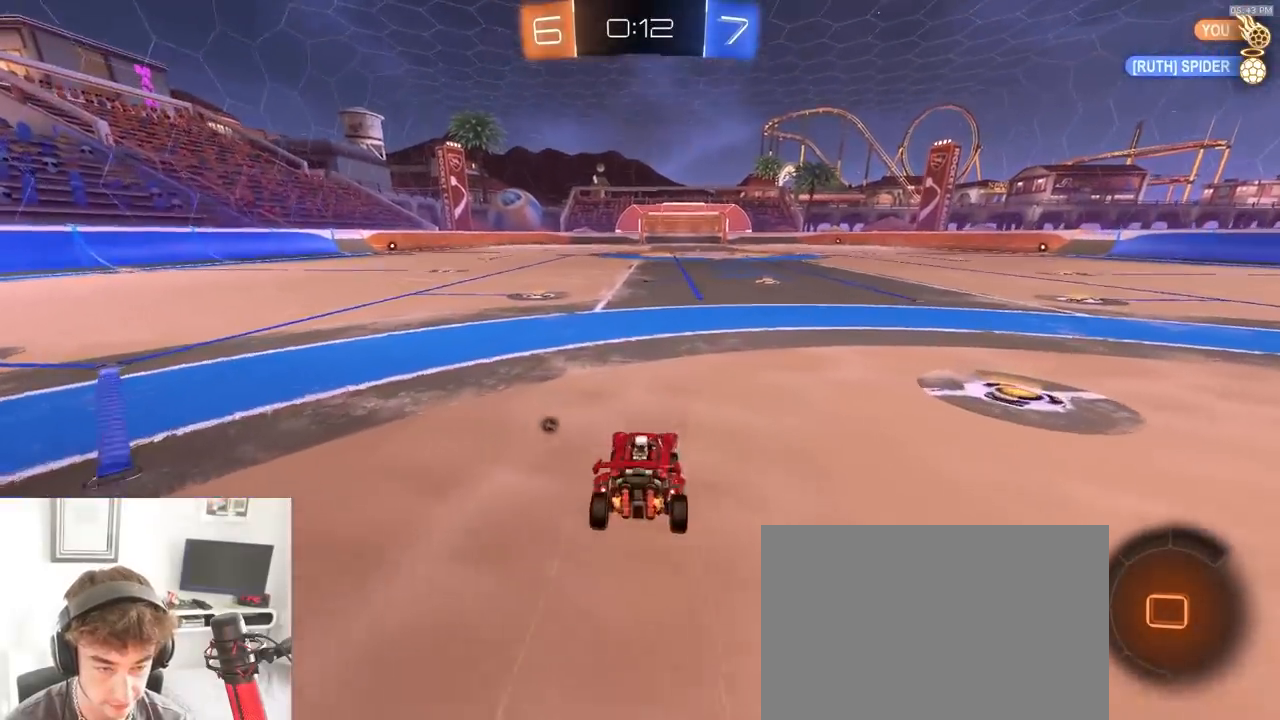
{"dt_ms": 500, "buttons": ["R2"], "left_stick": "down-left", "right_stick": "center"}
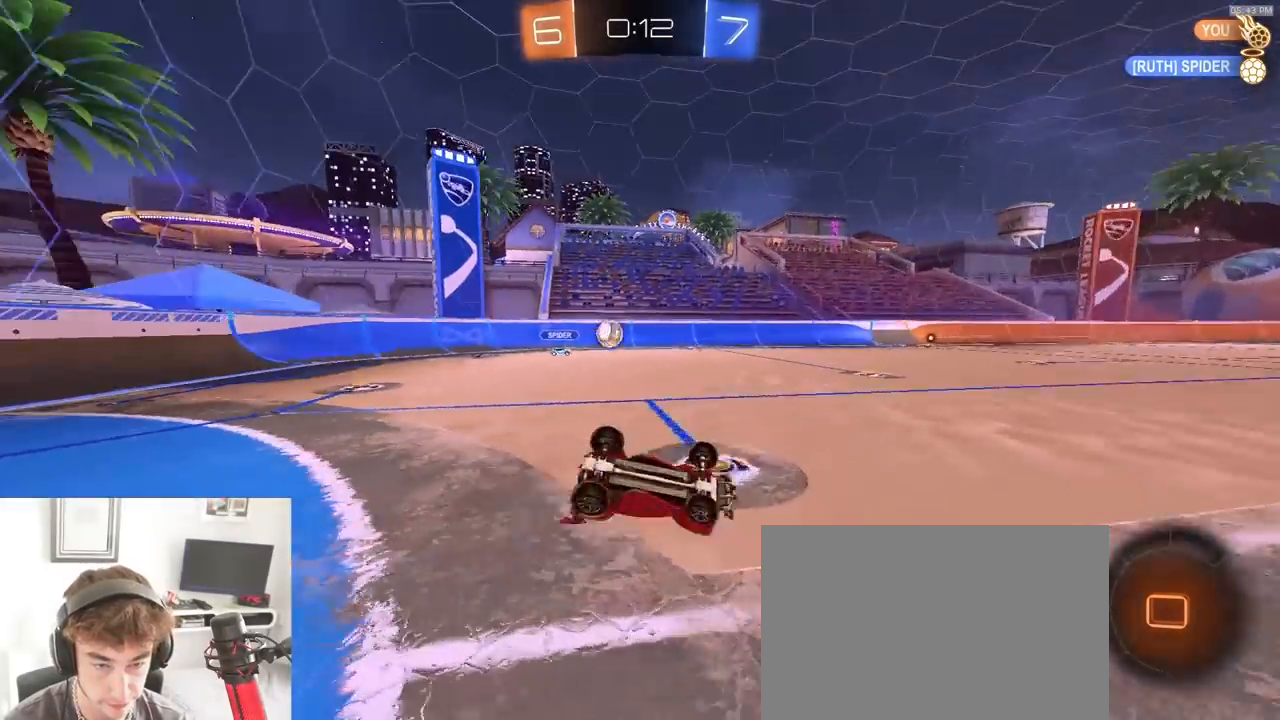
{"dt_ms": 500, "buttons": ["R2"], "left_stick": "center", "right_stick": "center", "events": [[450, "left_stick", "center"]]}
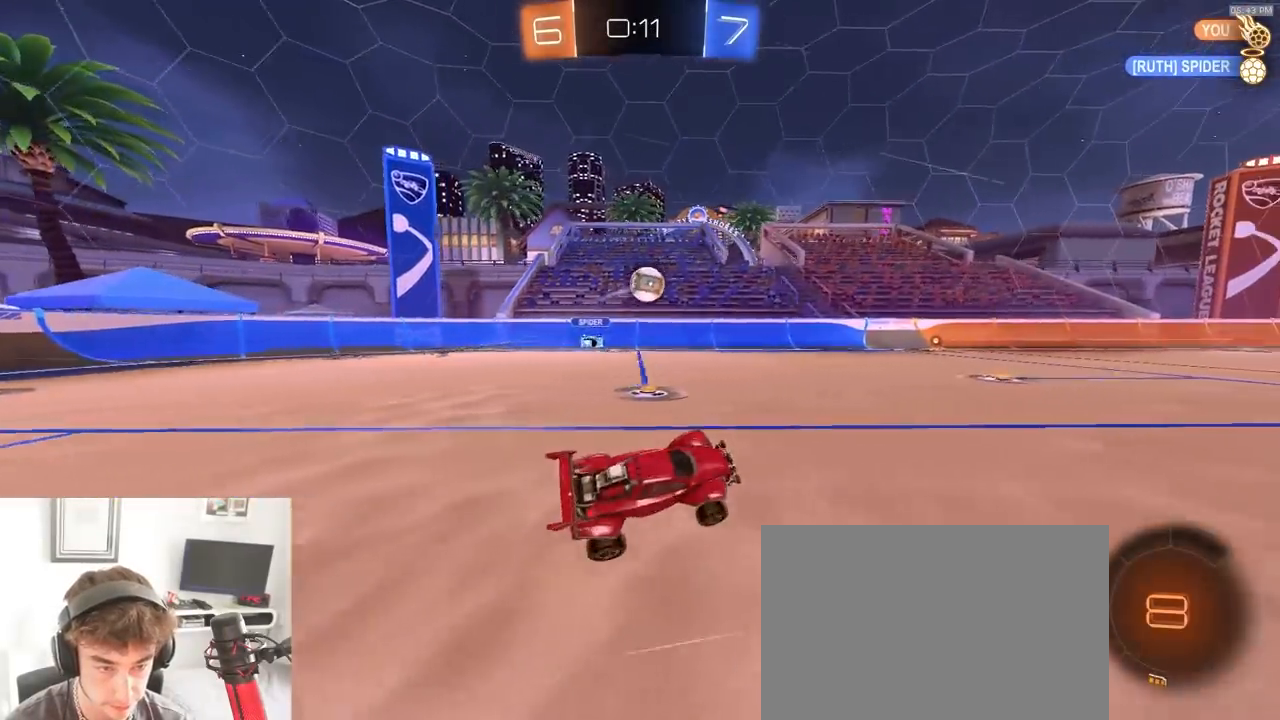
{"dt_ms": 500, "buttons": ["R2"], "left_stick": "center", "right_stick": "center", "events": [[117, "left_stick", "right"], [250, "left_stick", "center"], [367, "left_stick", "right"], [467, "left_stick", "center"]]}
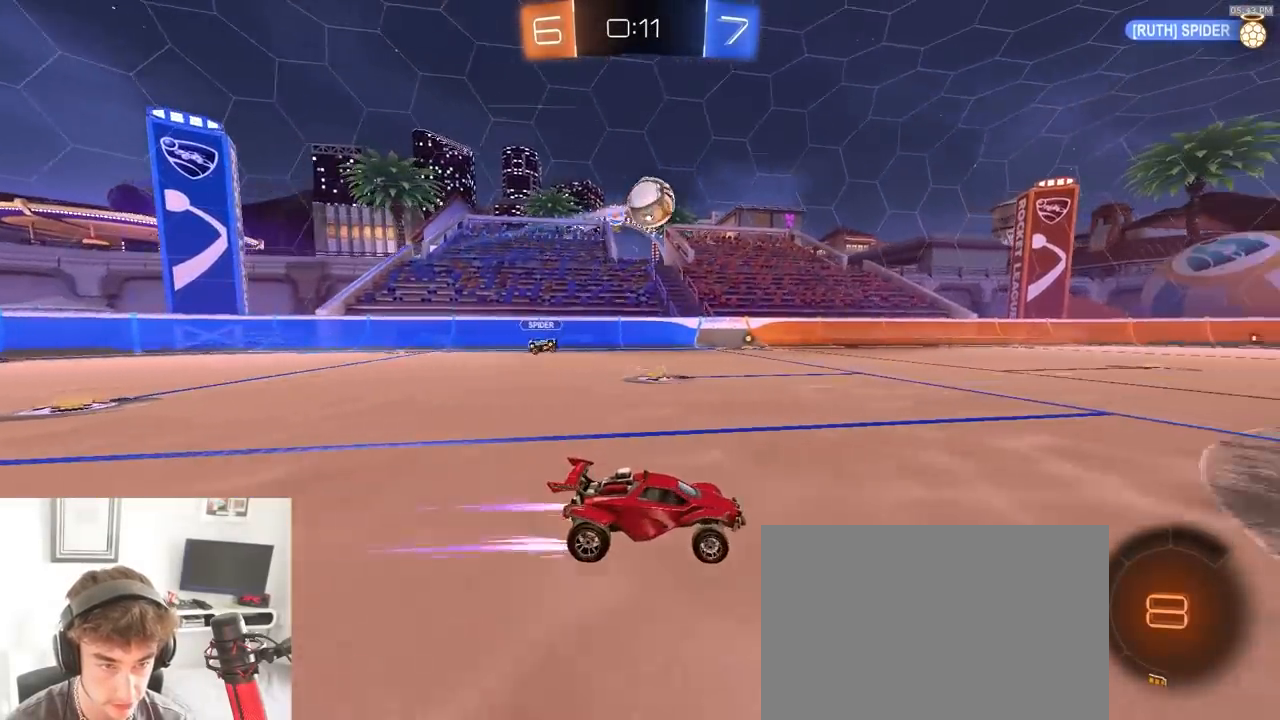
{"dt_ms": 500, "buttons": ["R2"], "left_stick": "center", "right_stick": "center", "events": [[217, "left_stick", "down-left"], [300, "left_stick", "center"]]}
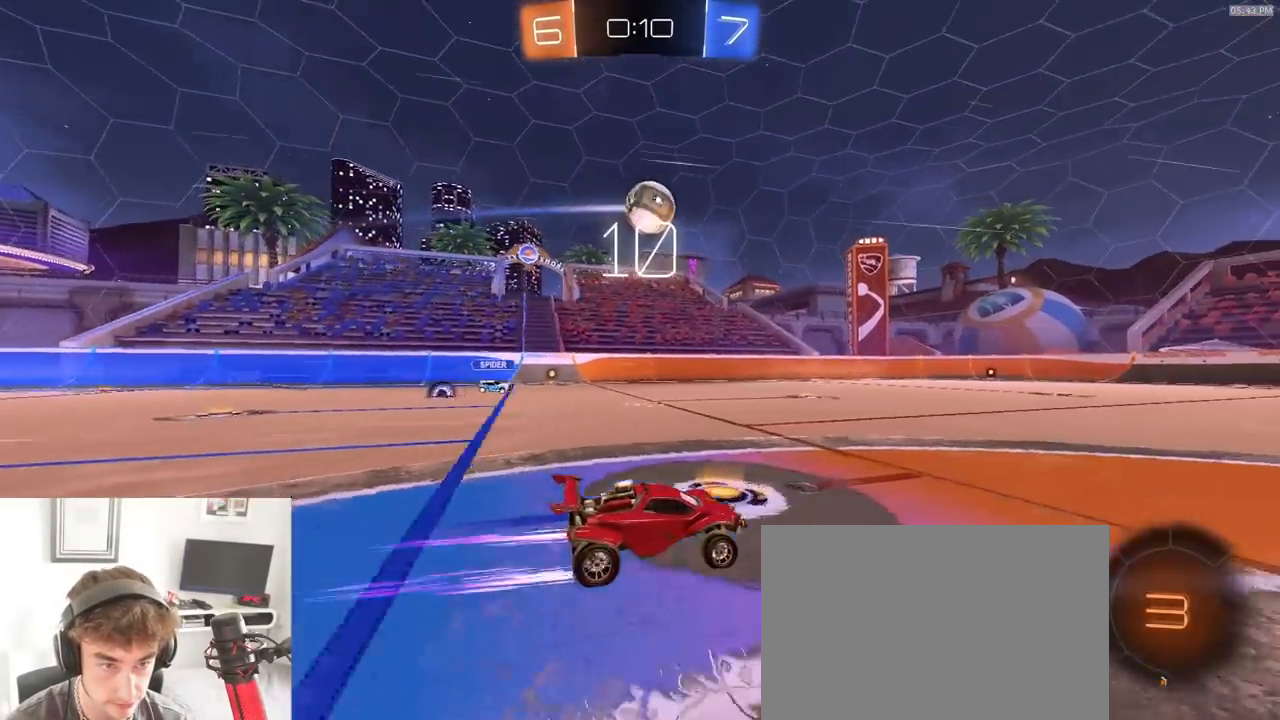
{"dt_ms": 500, "buttons": ["R2"], "left_stick": "center", "right_stick": "center", "events": [[167, "TRIANGLE", "down"], [183, "left_stick", "left"], [283, "TRIANGLE", "up"], [300, "left_stick", "center"]]}
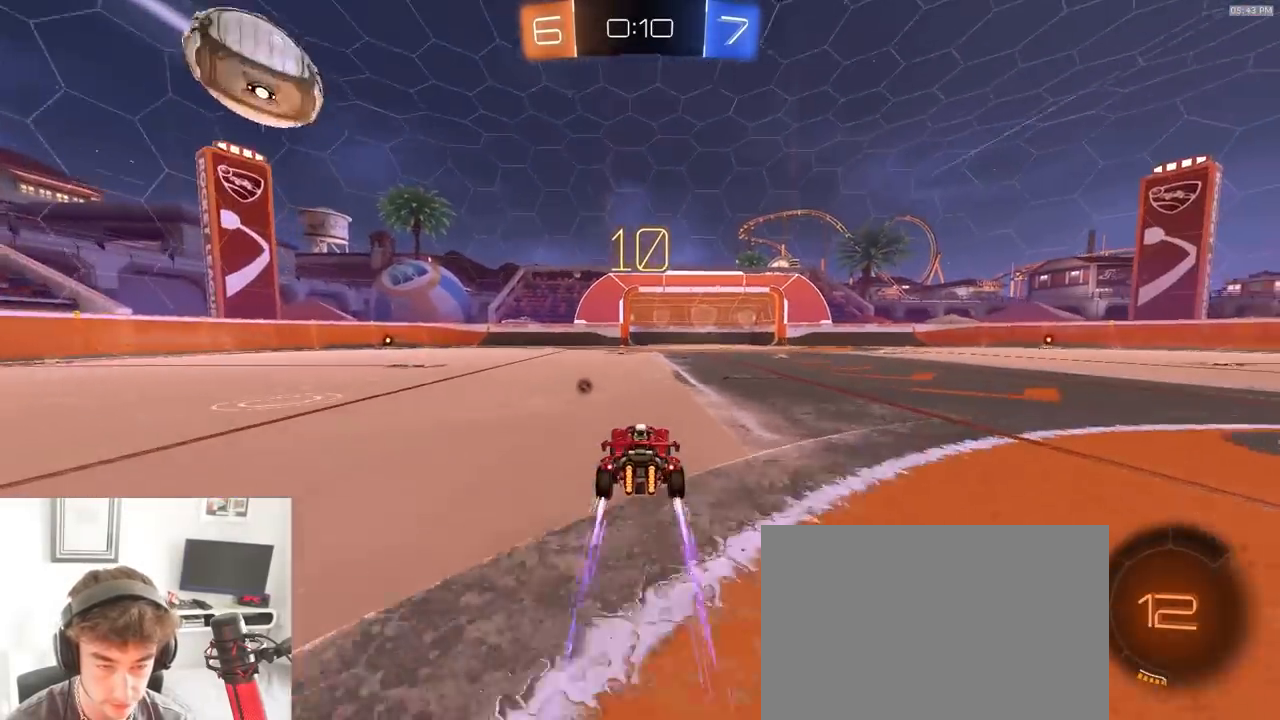
{"dt_ms": 500, "buttons": ["R2"], "left_stick": "center", "right_stick": "center", "events": []}
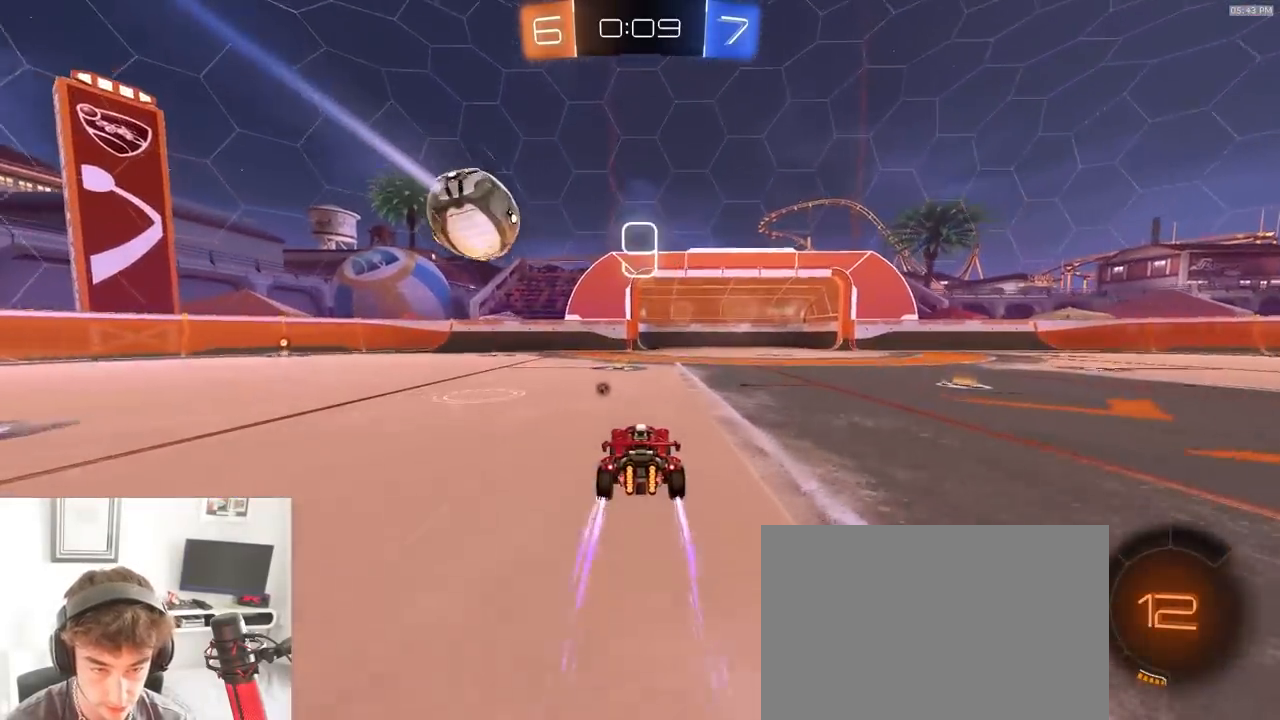
{"dt_ms": 500, "buttons": ["R2"], "left_stick": "right", "right_stick": "center", "events": [[100, "TRIANGLE", "down"], [100, "left_stick", "down-left"], [217, "left_stick", "right"], [233, "TRIANGLE", "up"]]}
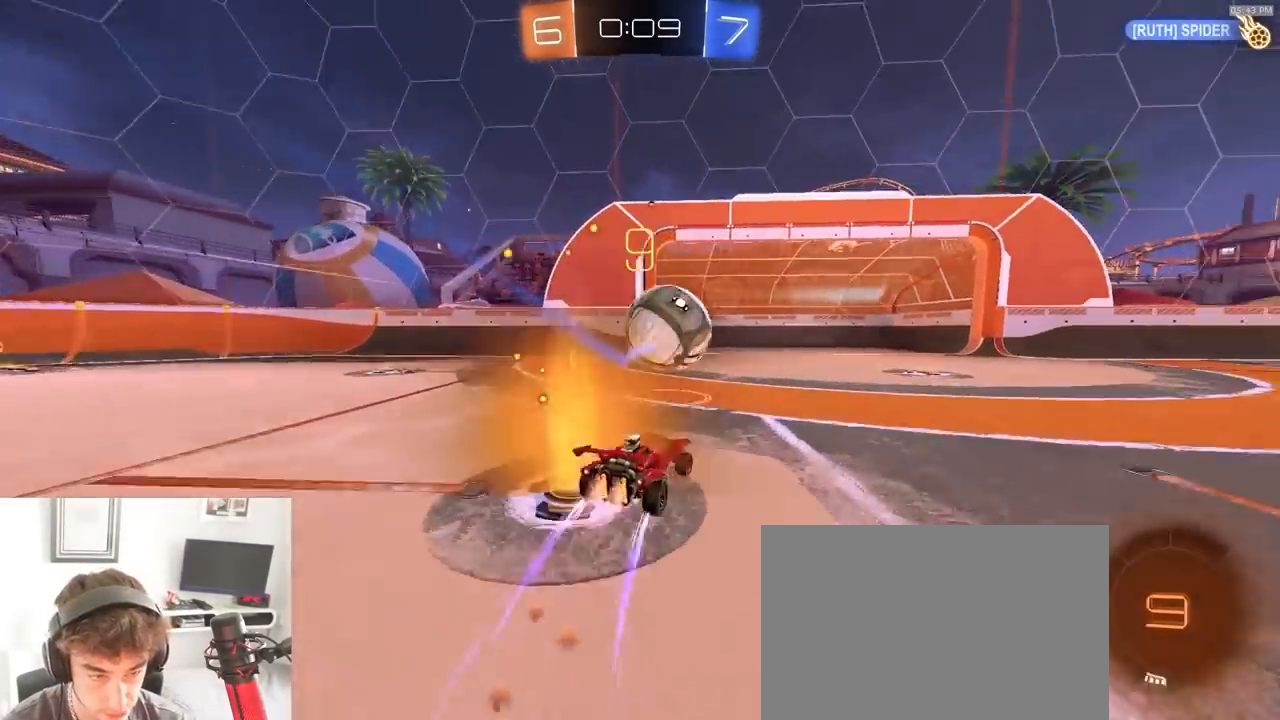
{"dt_ms": 500, "buttons": ["CROSS", "R2"], "left_stick": "right", "right_stick": "center", "events": [[483, "CROSS", "down"]]}
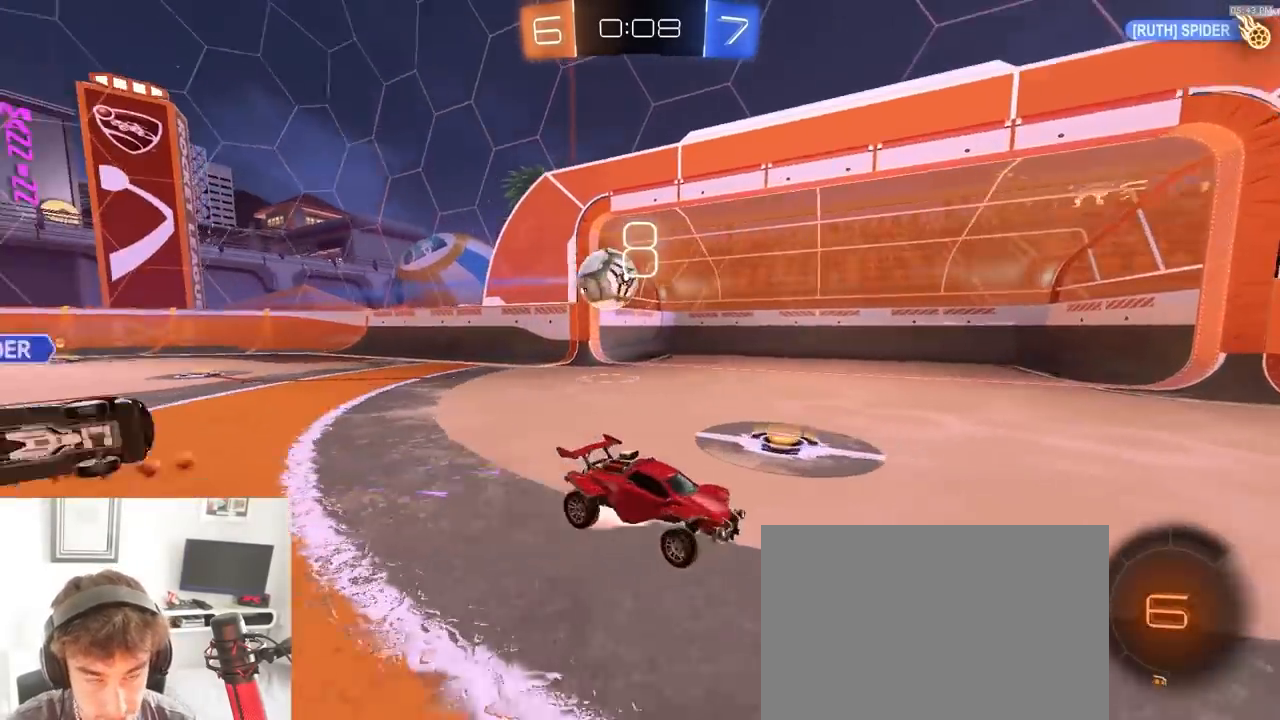
{"dt_ms": 500, "buttons": ["CIRCLE", "R2"], "left_stick": "down-right", "right_stick": "center"}
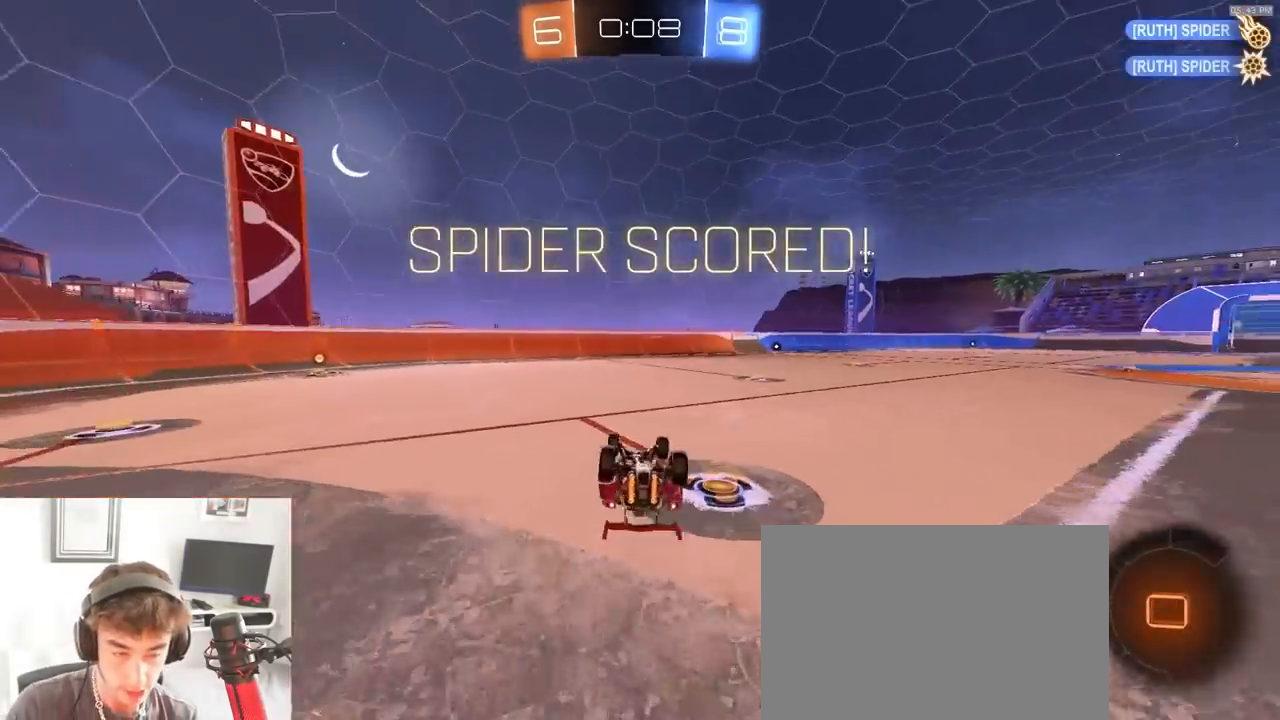
{"dt_ms": 500, "buttons": ["CIRCLE", "R2"], "left_stick": "right", "right_stick": "center", "events": [[183, "left_stick", "right"]]}
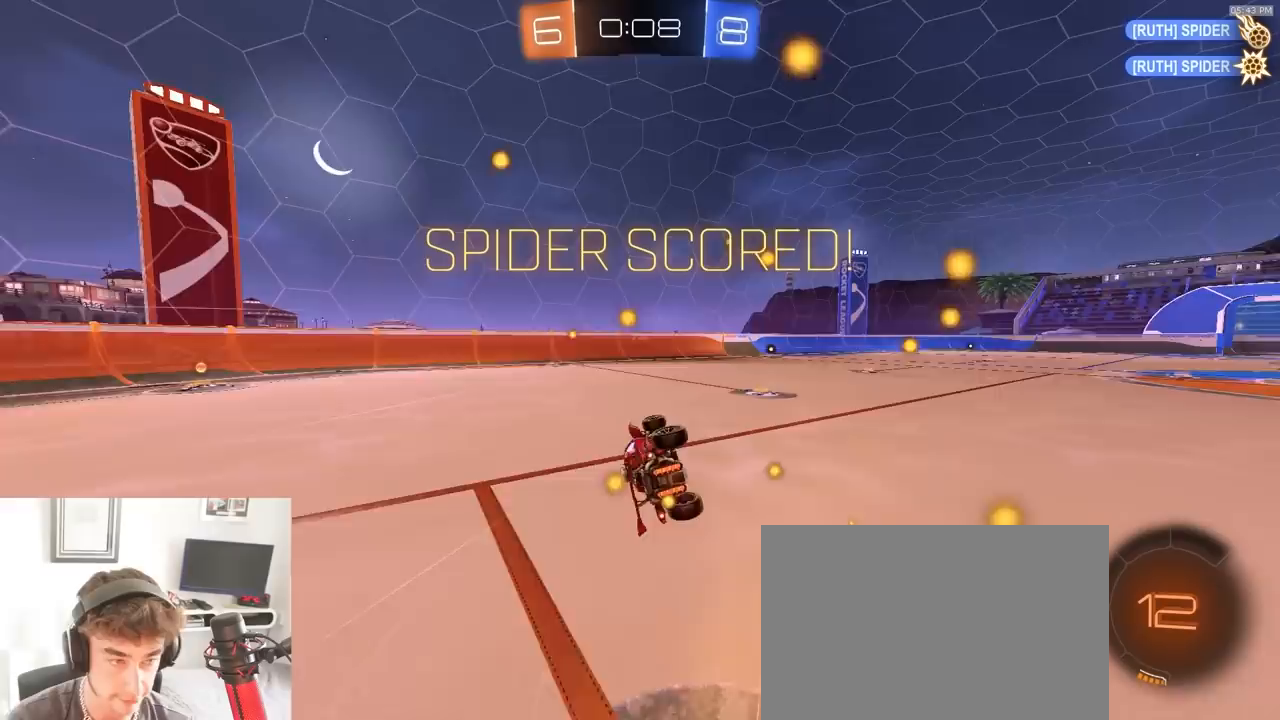
{"dt_ms": 500, "buttons": ["R2"], "left_stick": "center", "right_stick": "center", "events": [[133, "R2", "up"], [183, "CIRCLE", "up"], [267, "R2", "down"], [450, "left_stick", "center"]]}
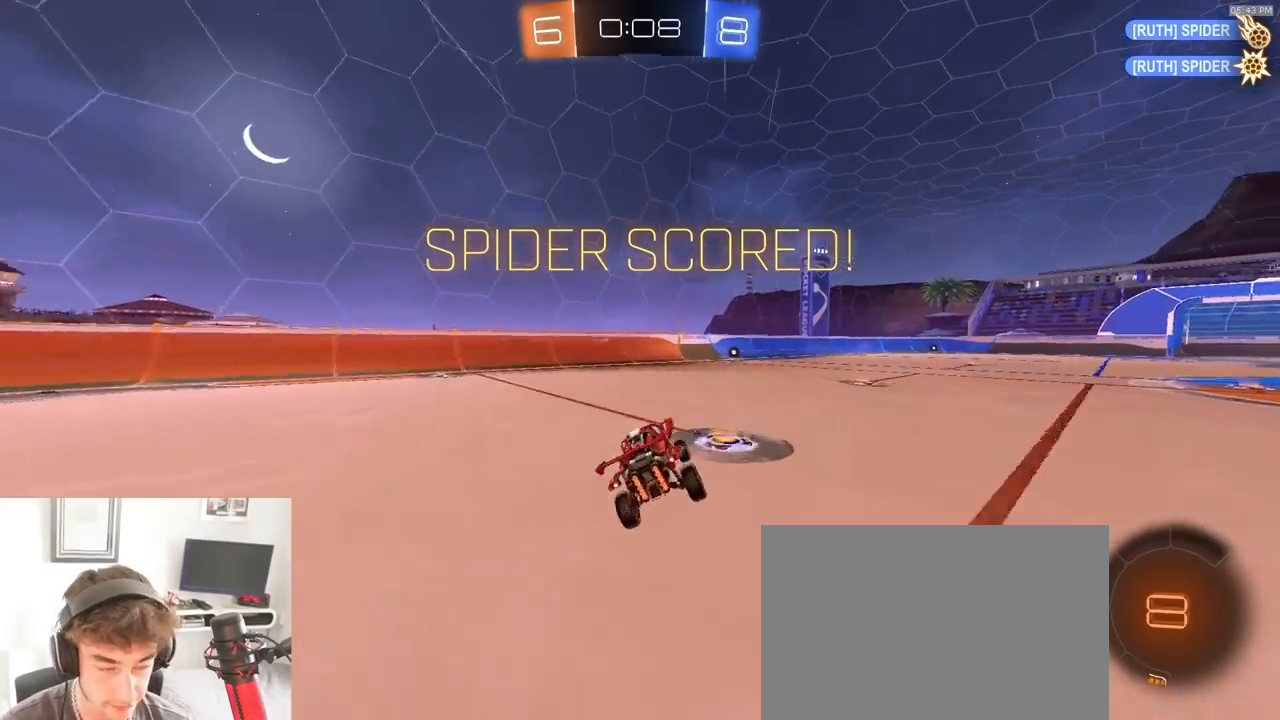
{"dt_ms": 1000, "buttons": ["SQUARE", "R2"], "left_stick": "down-left", "right_stick": "center", "events": [[50, "R2", "up"], [150, "left_stick", "right"], [250, "R2", "down"], [300, "left_stick", "down-right"], [317, "CROSS", "down"], [433, "CROSS", "up"], [450, "left_stick", "up-left"], [483, "CROSS", "down"], [517, "left_stick", "down"], [683, "CROSS", "up"], [733, "left_stick", "down-left"], [767, "SQUARE", "down"]]}
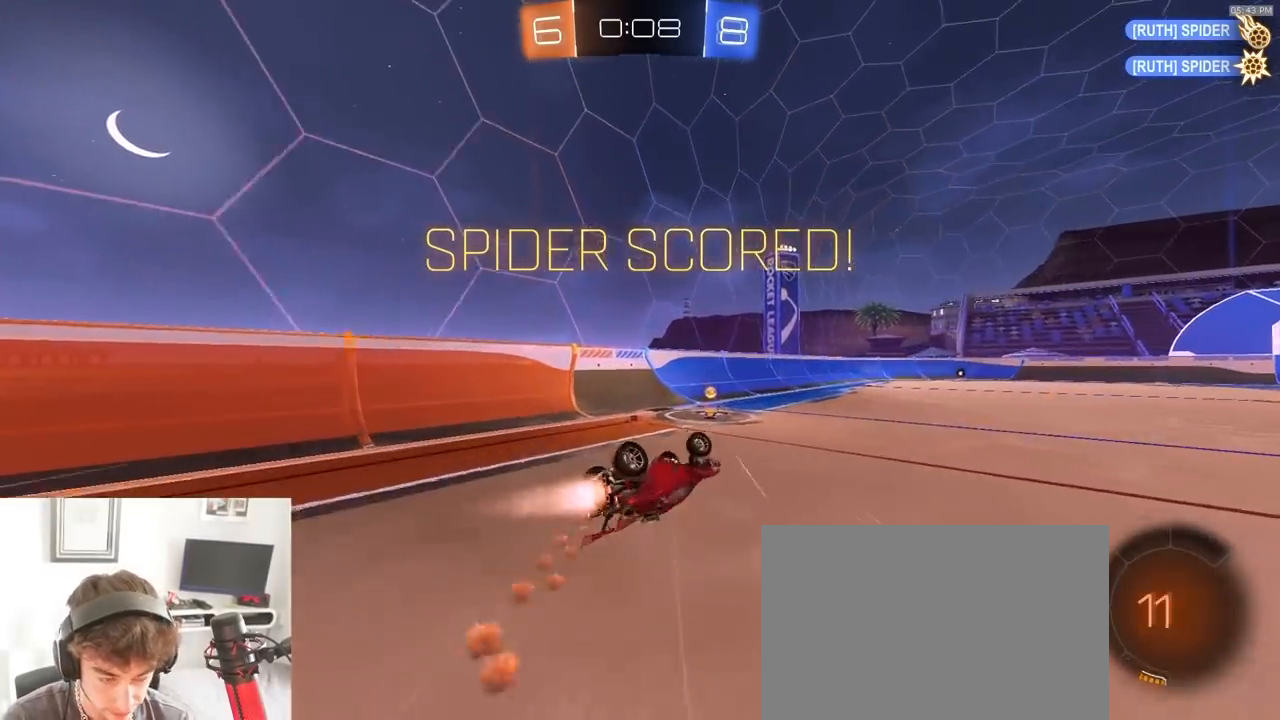
{"dt_ms": 500, "buttons": ["R2"], "left_stick": "right", "right_stick": "center", "events": [[33, "SELECT", "down"], [167, "SELECT", "up"], [200, "left_stick", "center"], [233, "SQUARE", "up"], [433, "left_stick", "right"]]}
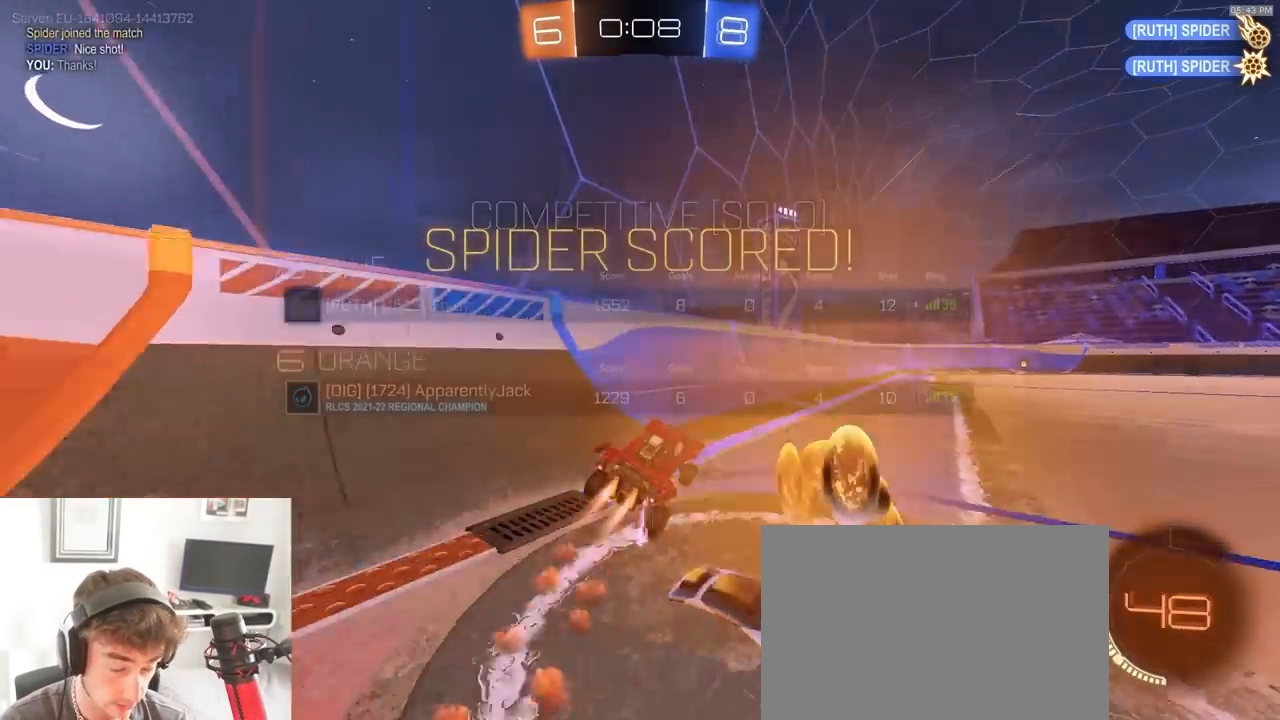
{"dt_ms": 500, "buttons": ["R2"], "left_stick": "down", "right_stick": "center", "events": [[150, "CROSS", "down"], [200, "CROSS", "up"], [250, "CROSS", "down"], [317, "left_stick", "down"], [350, "CROSS", "up"]]}
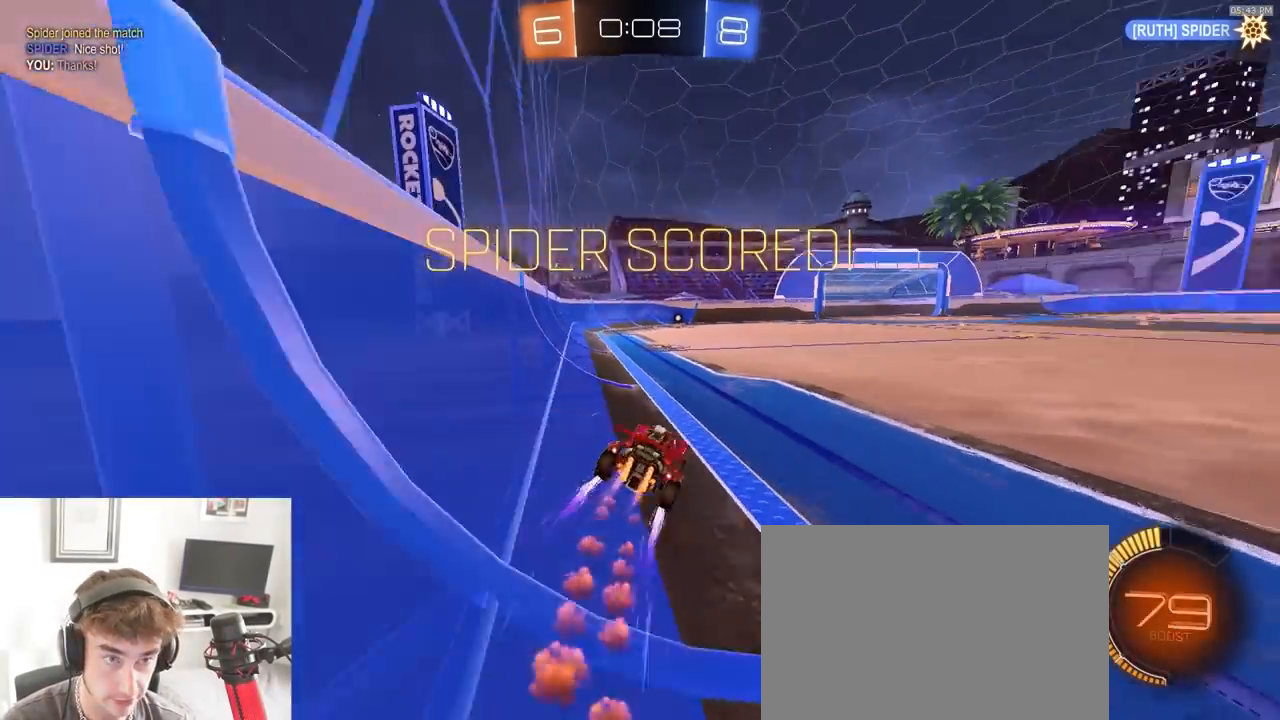
{"dt_ms": 500, "buttons": ["R2"], "left_stick": "center", "right_stick": "center", "events": [[117, "left_stick", "up-left"], [183, "left_stick", "center"]]}
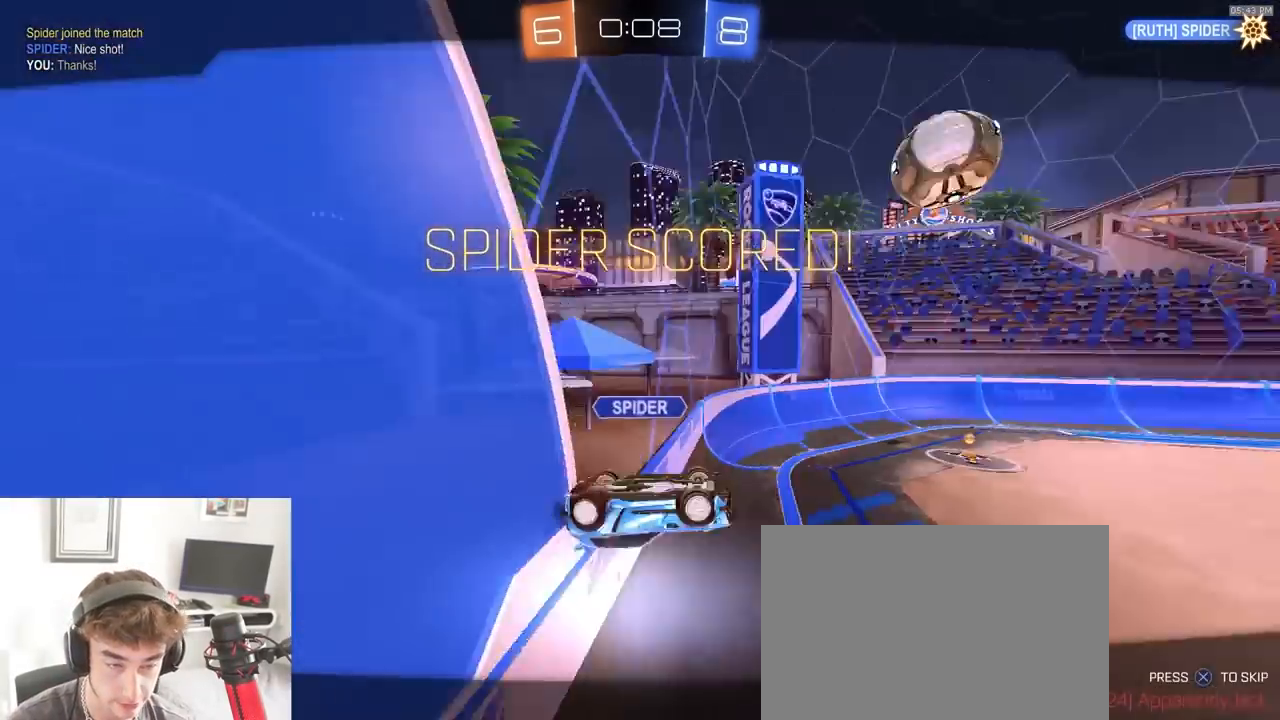
{"dt_ms": 500, "buttons": ["CROSS", "R2"], "left_stick": "center", "right_stick": "center", "events": [[233, "CROSS", "down"], [433, "CROSS", "up"], [483, "CROSS", "down"]]}
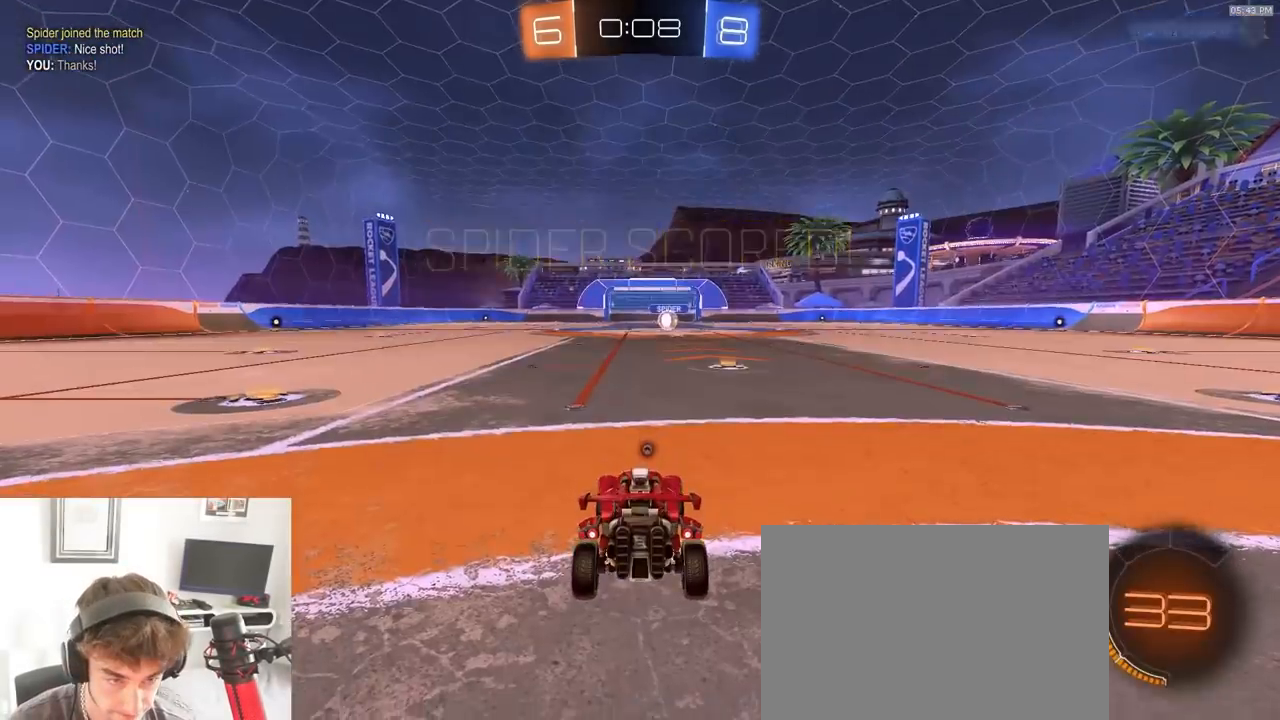
{"dt_ms": 500, "buttons": ["R2"], "left_stick": "center", "right_stick": "center", "events": [[67, "CROSS", "up"], [83, "CROSS", "down"], [283, "CROSS", "up"]]}
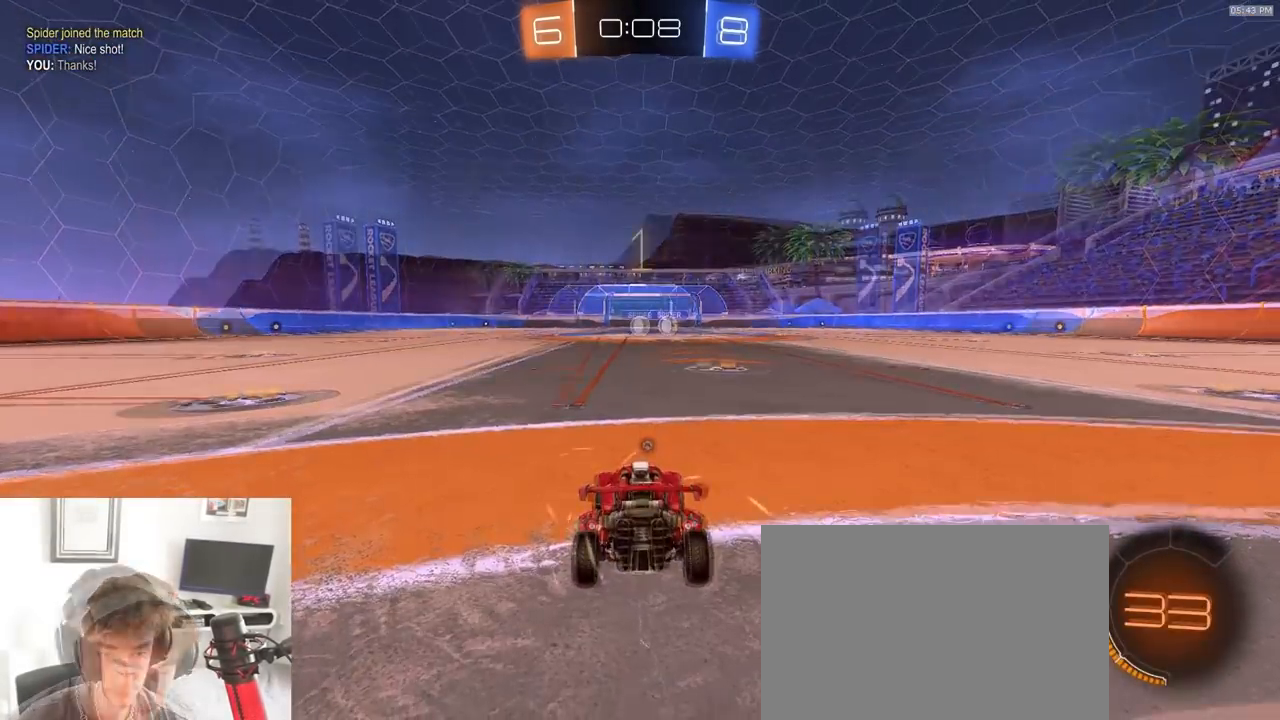
{"dt_ms": 500, "buttons": ["R2"], "left_stick": "center", "right_stick": "center", "events": [[200, "left_stick", "up-right"], [333, "left_stick", "center"]]}
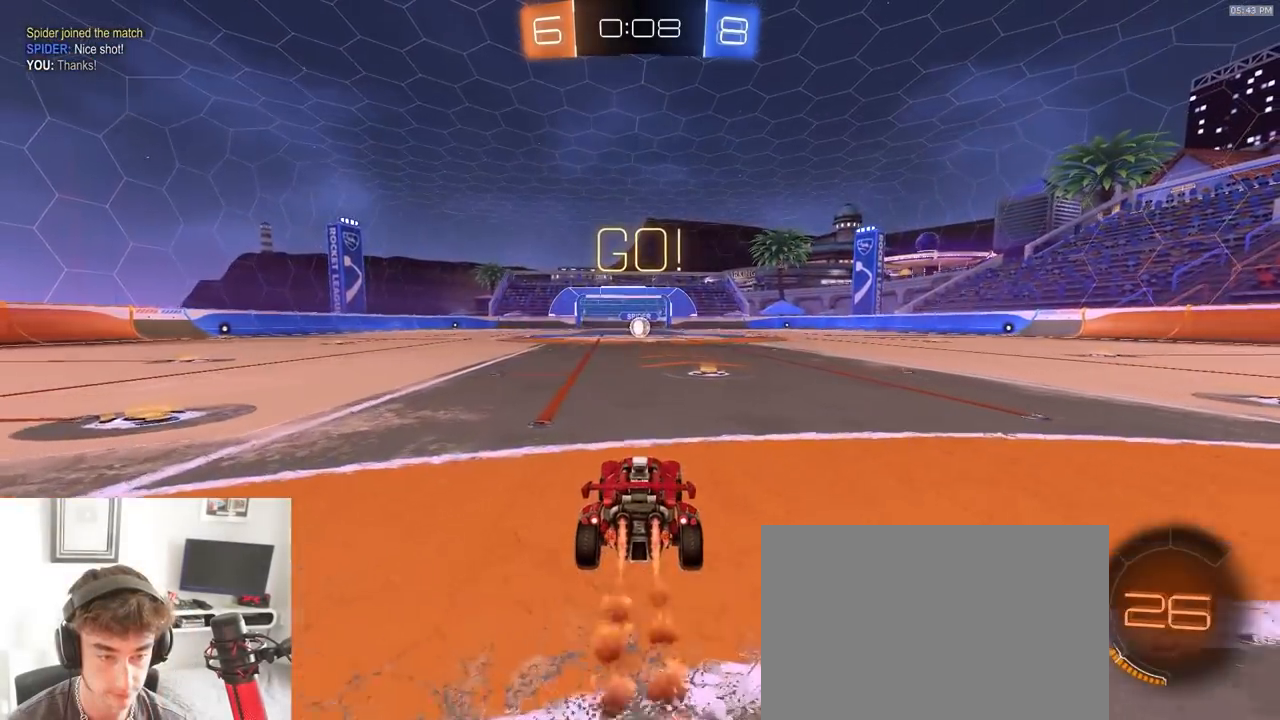
{"dt_ms": 500, "buttons": ["CROSS", "R2"], "left_stick": "down-right", "right_stick": "center", "events": [[183, "left_stick", "left"], [217, "CROSS", "down"], [300, "CROSS", "up"], [300, "left_stick", "up-right"], [333, "CROSS", "down"], [400, "left_stick", "down-right"]]}
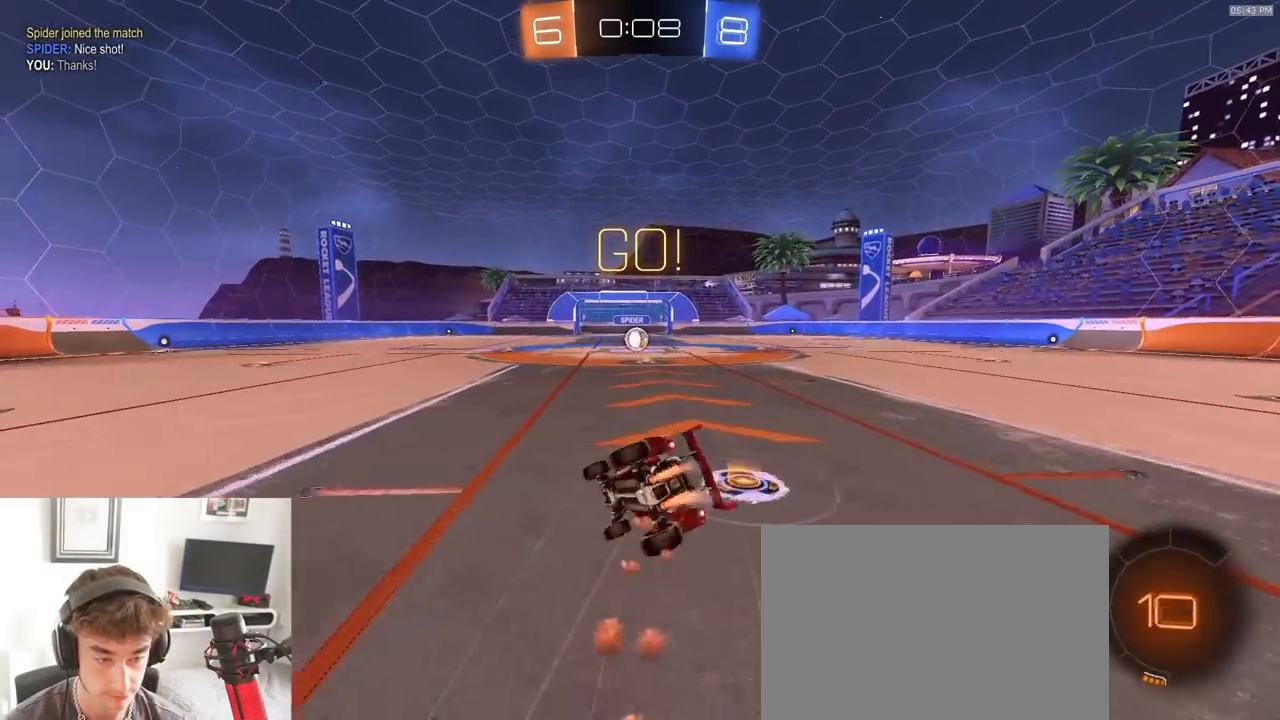
{"dt_ms": 500, "buttons": ["TRIANGLE", "R2"], "left_stick": "down-right", "right_stick": "center", "events": [[317, "CROSS", "up"], [500, "TRIANGLE", "down"]]}
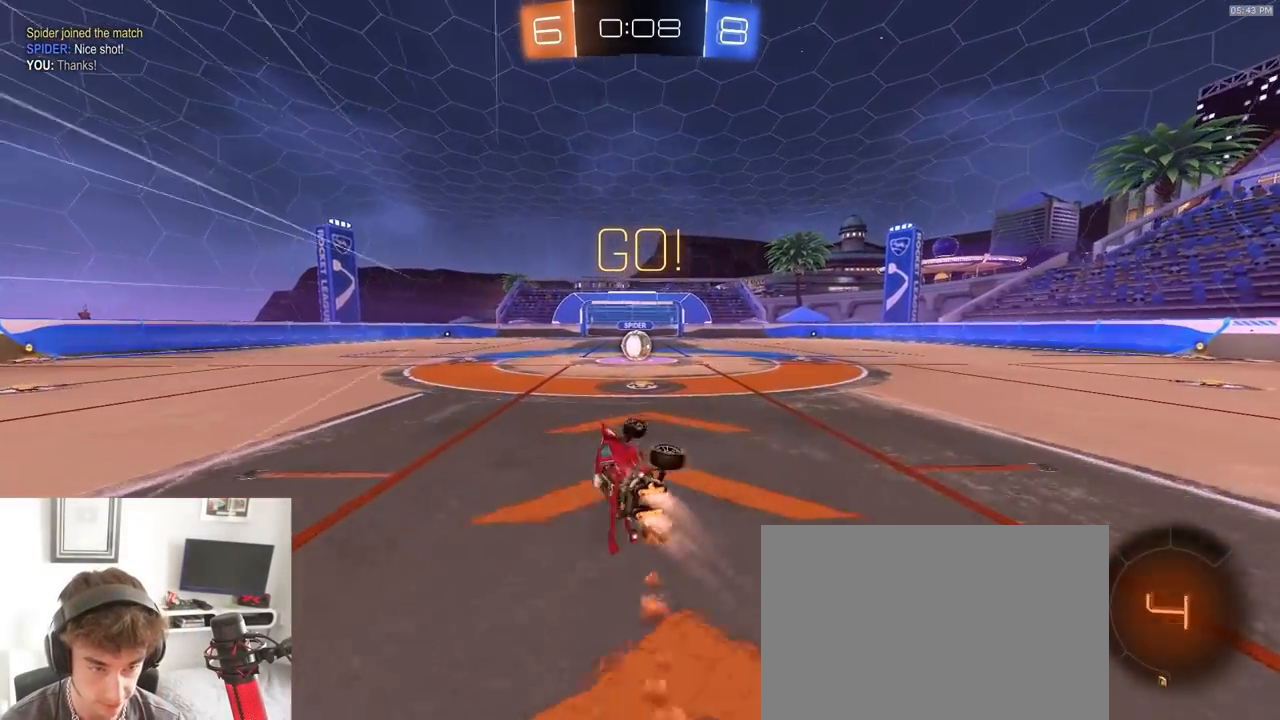
{"dt_ms": 500, "buttons": ["R2"], "left_stick": "center", "right_stick": "center", "events": [[133, "TRIANGLE", "up"], [200, "left_stick", "center"]]}
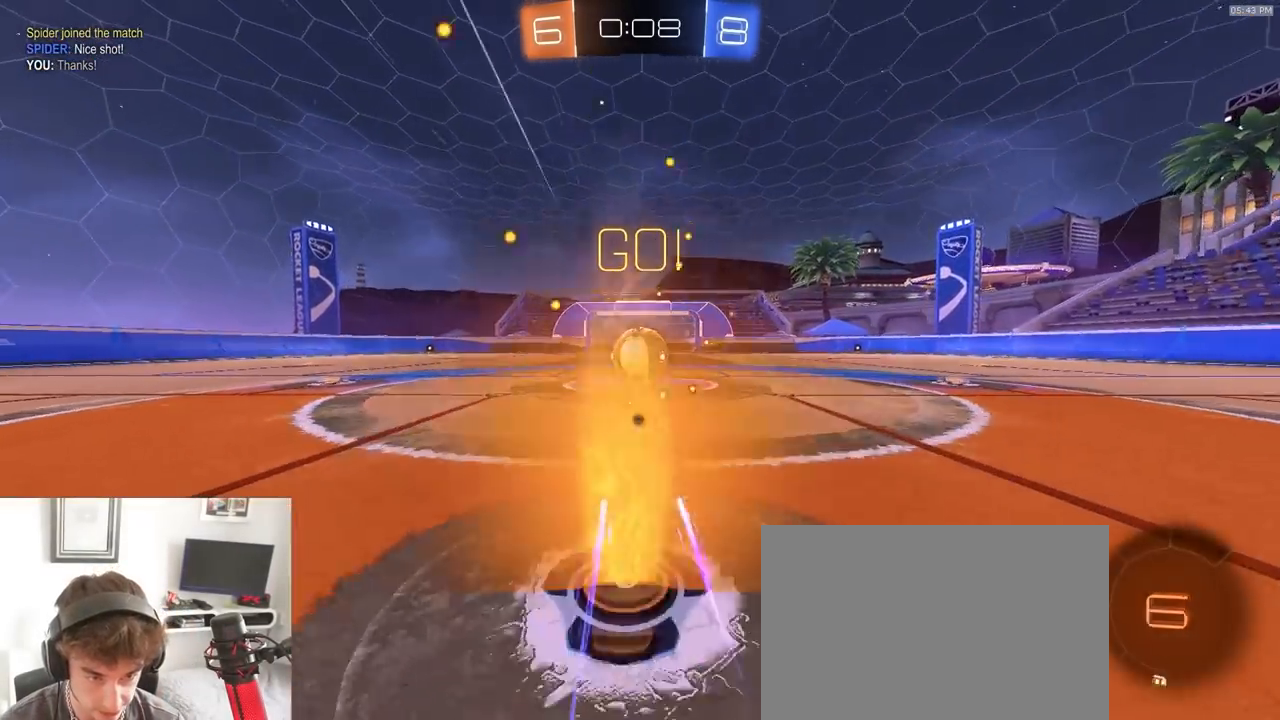
{"dt_ms": 1000, "buttons": ["SQUARE", "R2"], "left_stick": "up", "right_stick": "center"}